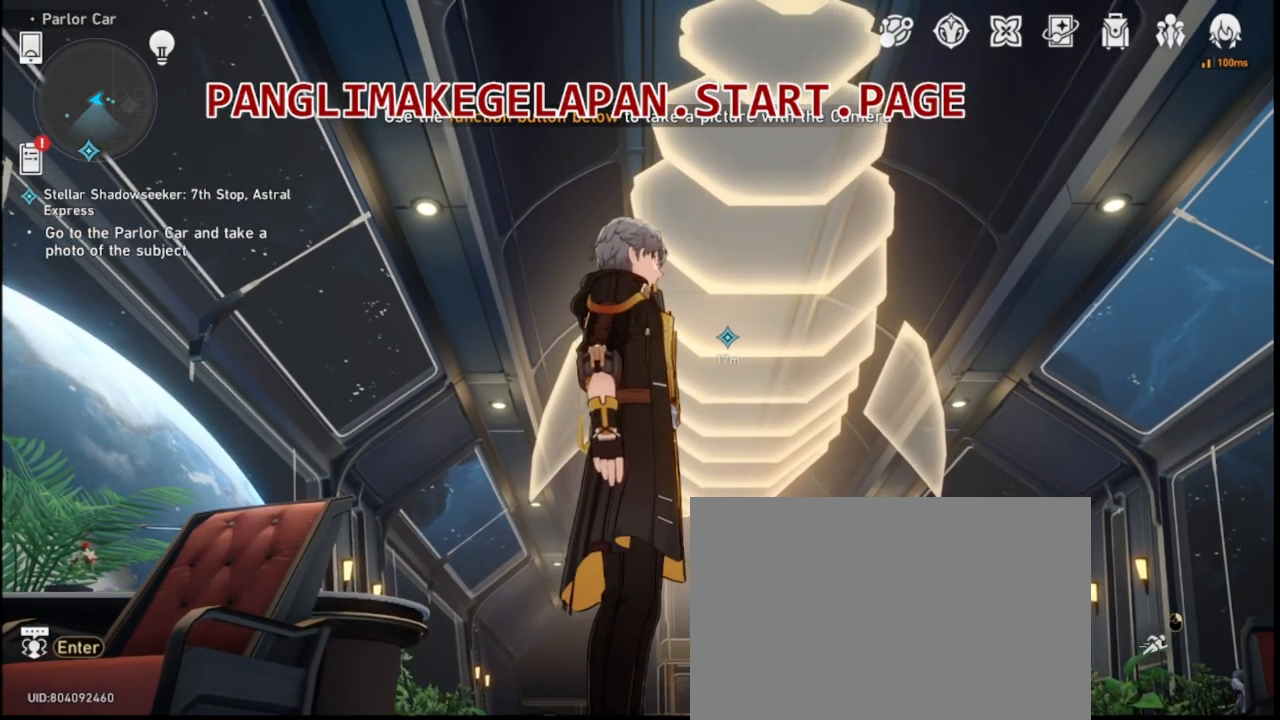
Gameplay with a controller (PlayStation layout); each line is a JSON object with the inputs held at the frame after it. "events" lists button and stick changes between this image and that frame as [ms after this image, input, new state], when the widget could be followed in between. Not read: DPAD_RIGHT L3 R3.
{"buttons": ["DPAD_LEFT"], "left_stick": "center", "right_stick": "center", "events": []}
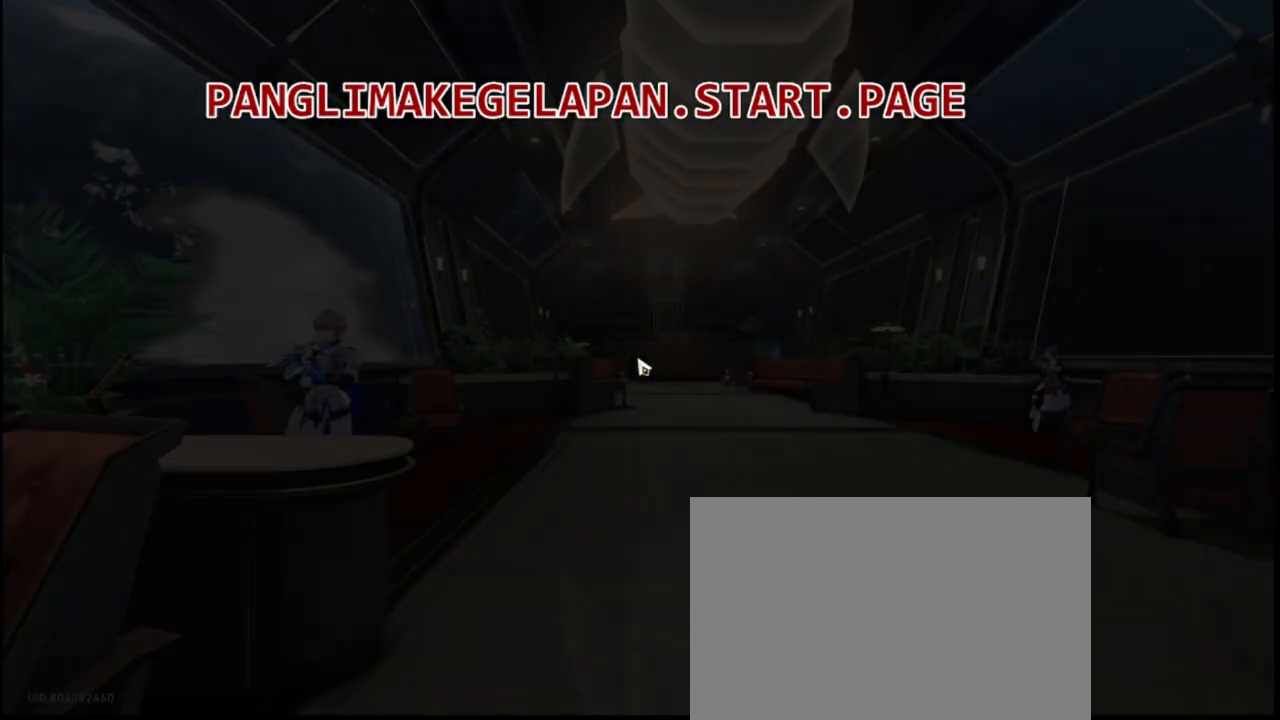
{"buttons": ["DPAD_LEFT"], "left_stick": "center", "right_stick": "center", "events": []}
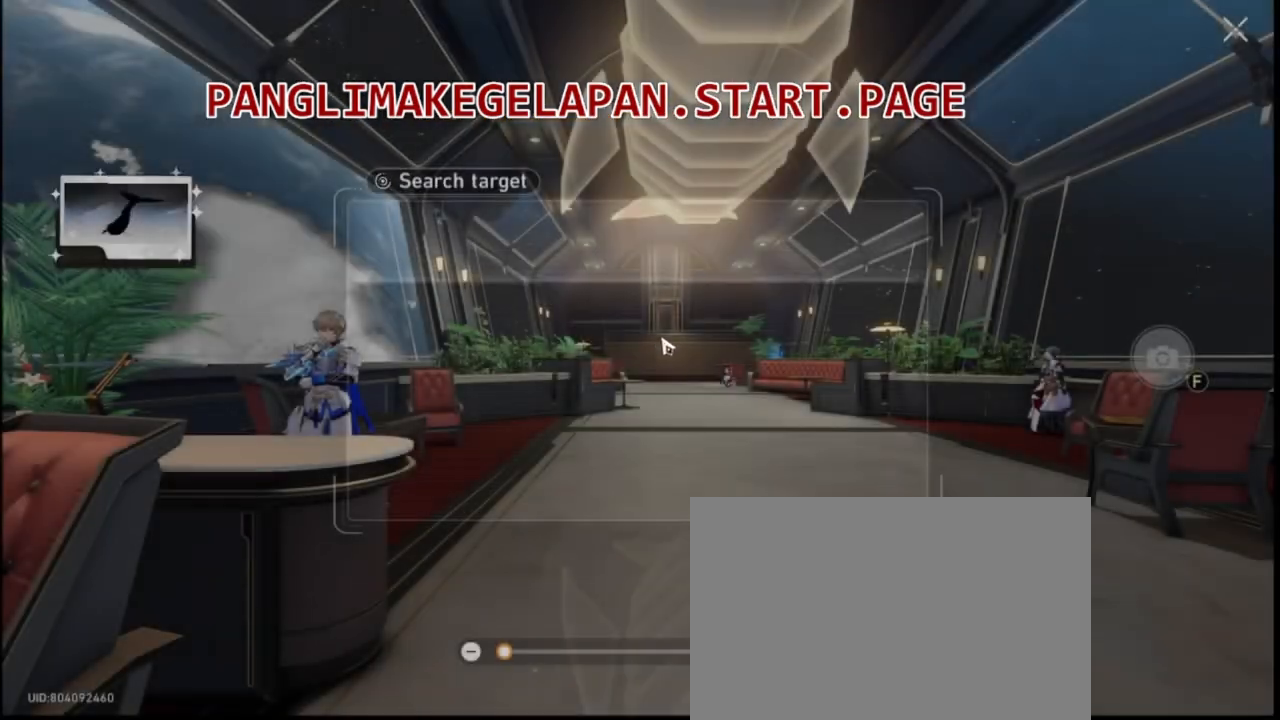
{"buttons": ["DPAD_LEFT"], "left_stick": "center", "right_stick": "center", "events": []}
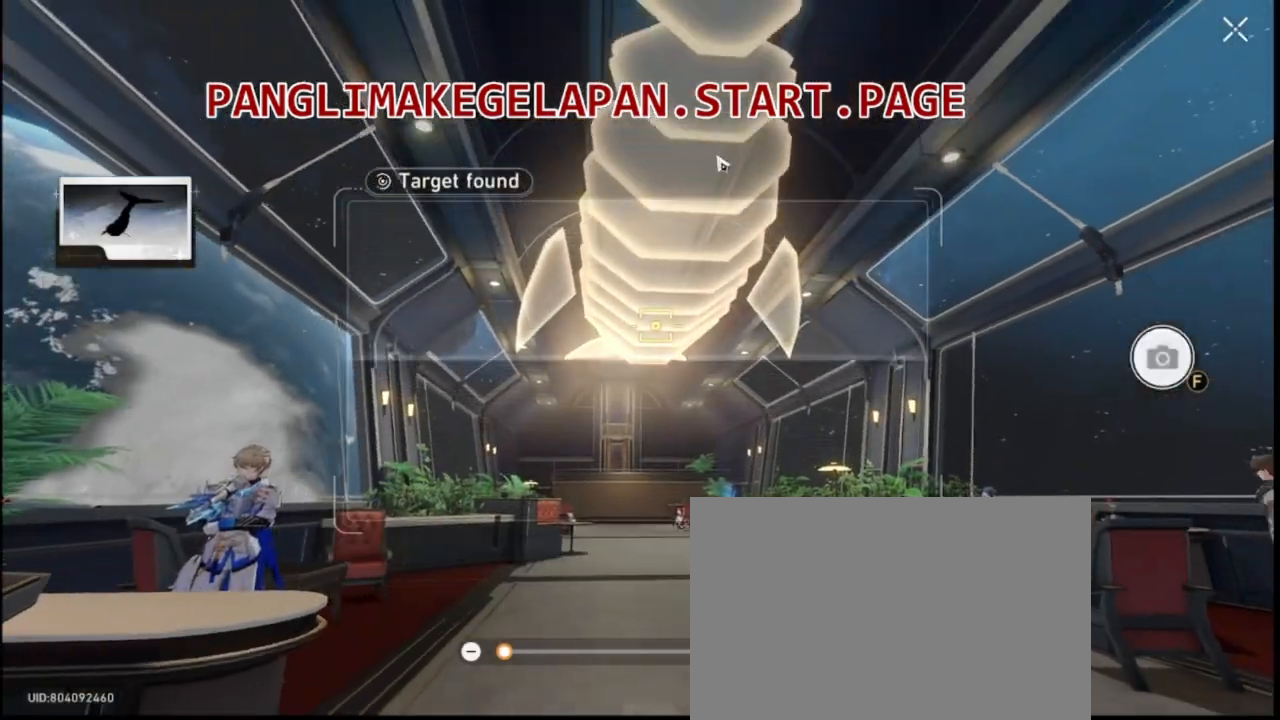
{"buttons": ["DPAD_LEFT"], "left_stick": "center", "right_stick": "center", "events": []}
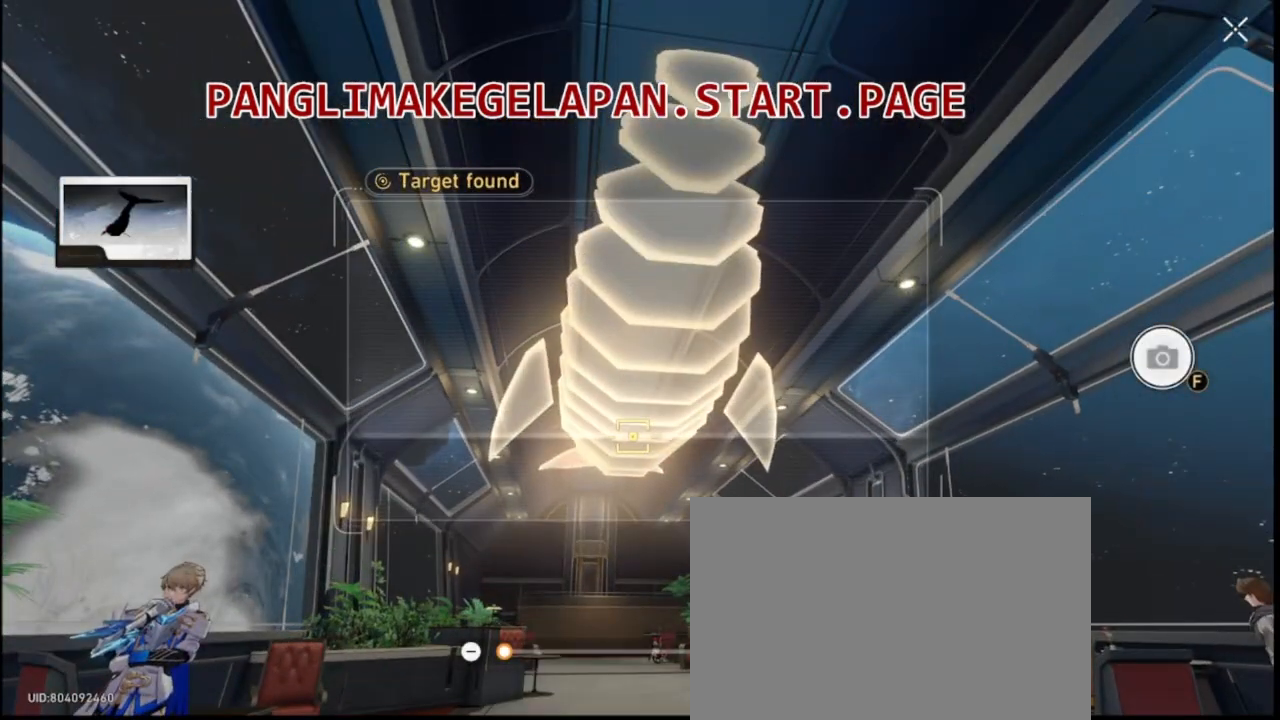
{"buttons": ["DPAD_LEFT"], "left_stick": "center", "right_stick": "center", "events": []}
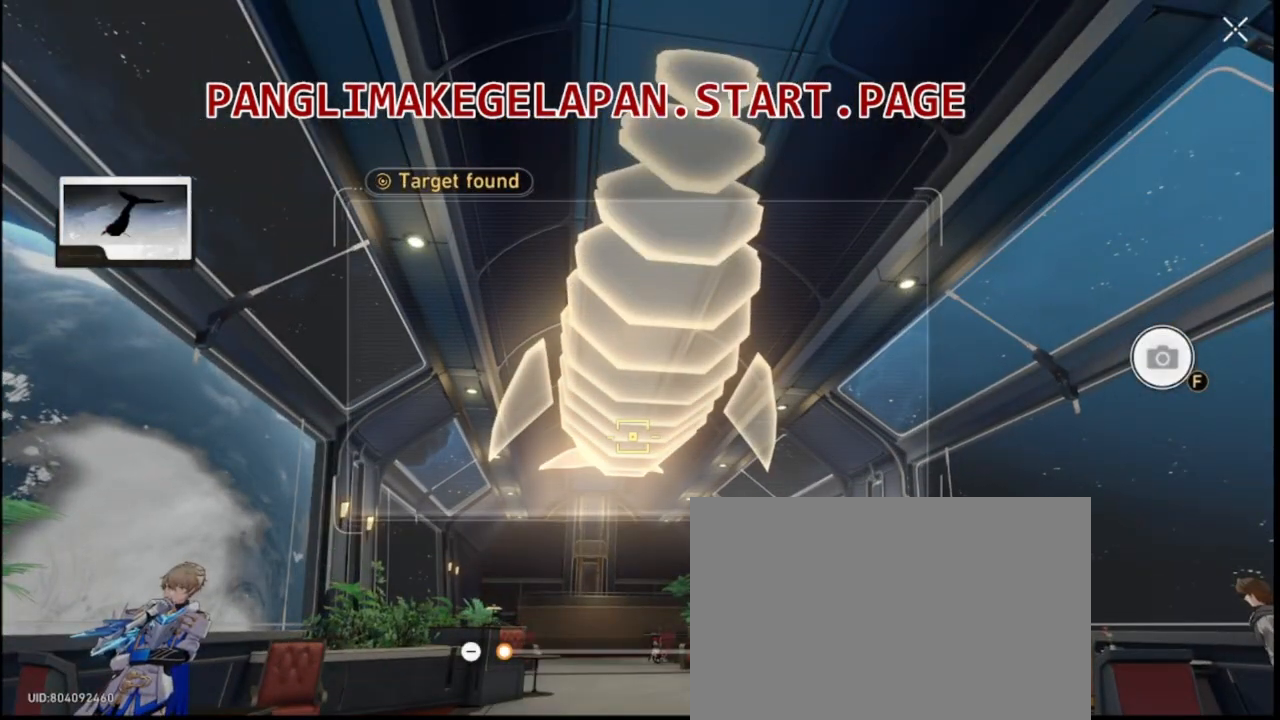
{"buttons": ["DPAD_LEFT"], "left_stick": "center", "right_stick": "center", "events": []}
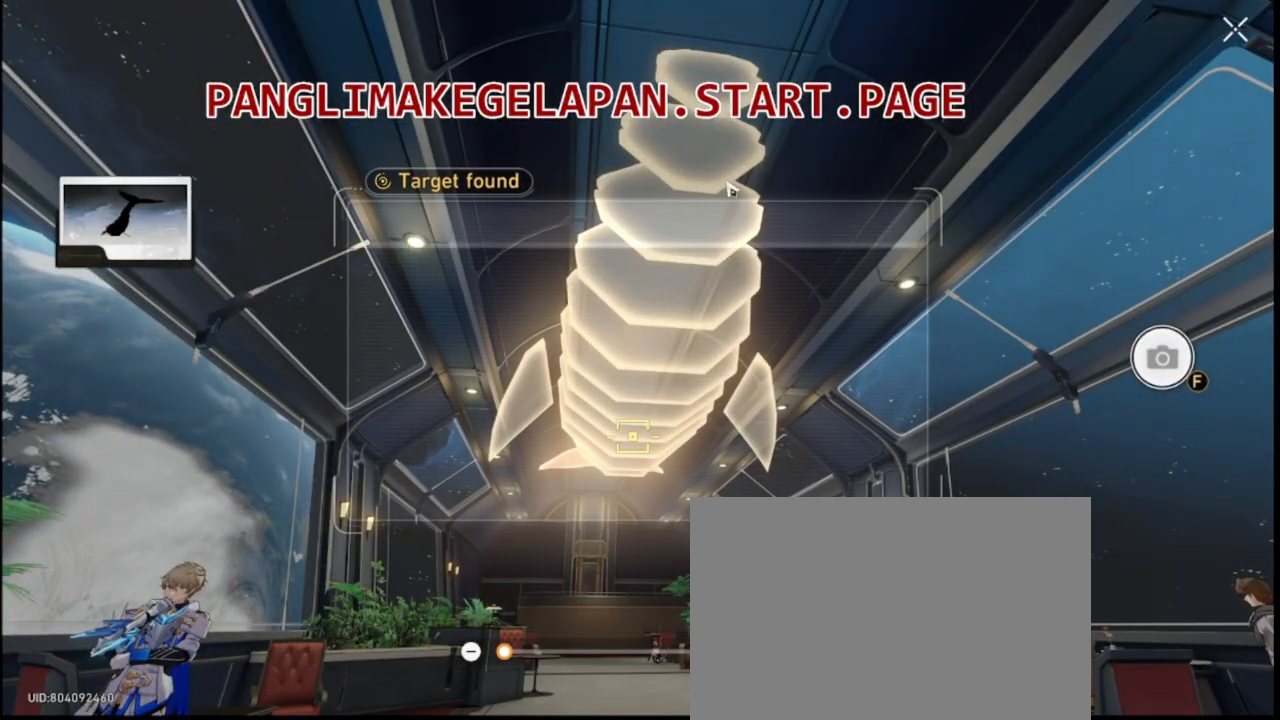
{"buttons": ["DPAD_LEFT"], "left_stick": "center", "right_stick": "center", "events": []}
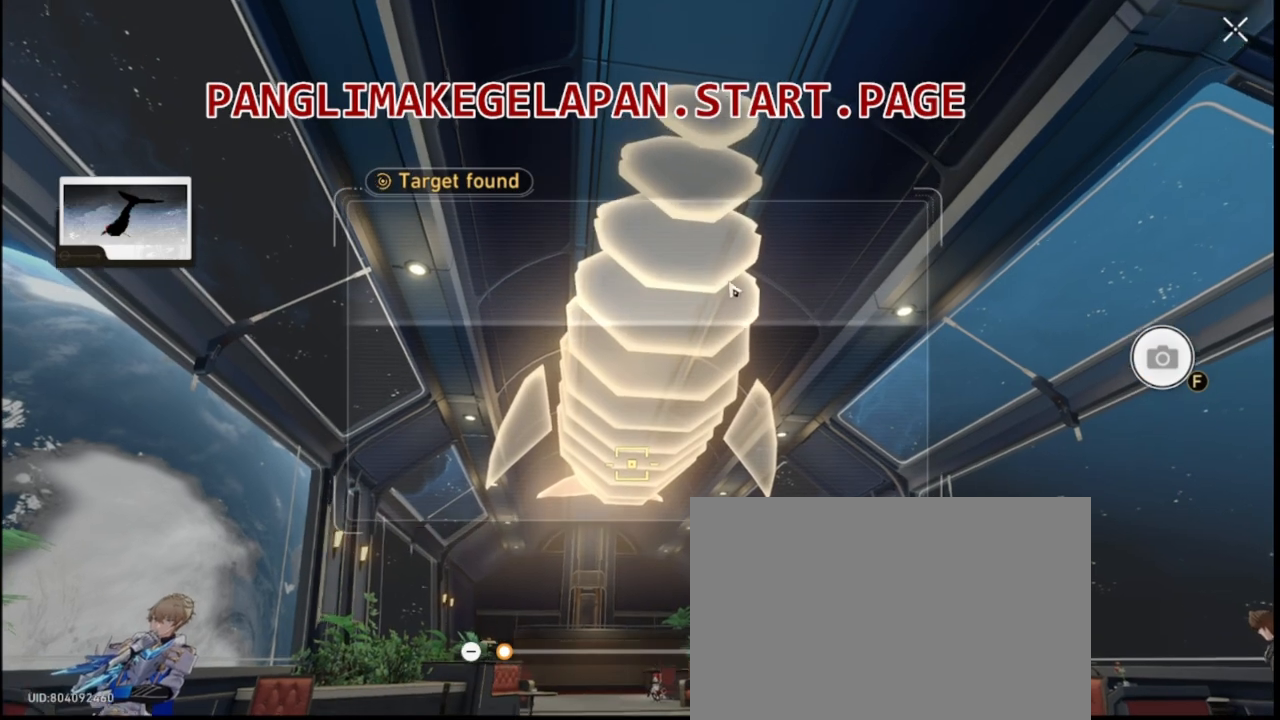
{"buttons": ["DPAD_LEFT"], "left_stick": "center", "right_stick": "center", "events": []}
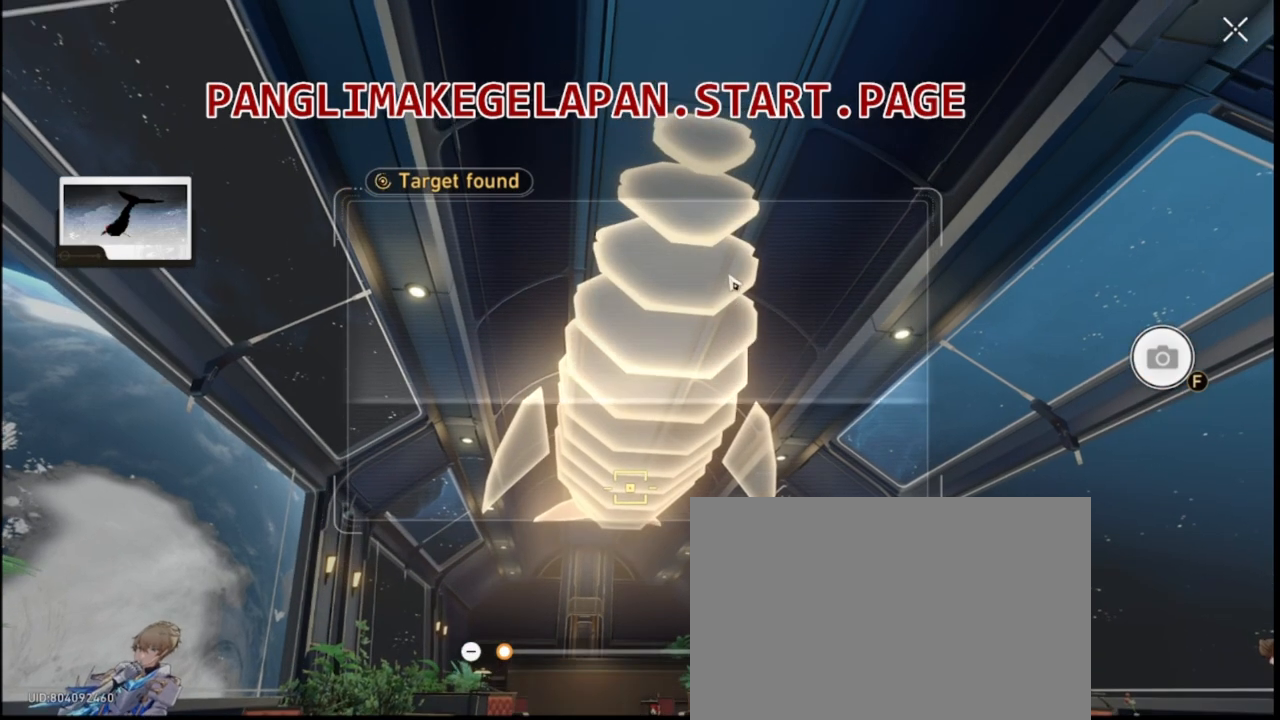
{"buttons": ["DPAD_LEFT"], "left_stick": "center", "right_stick": "center", "events": []}